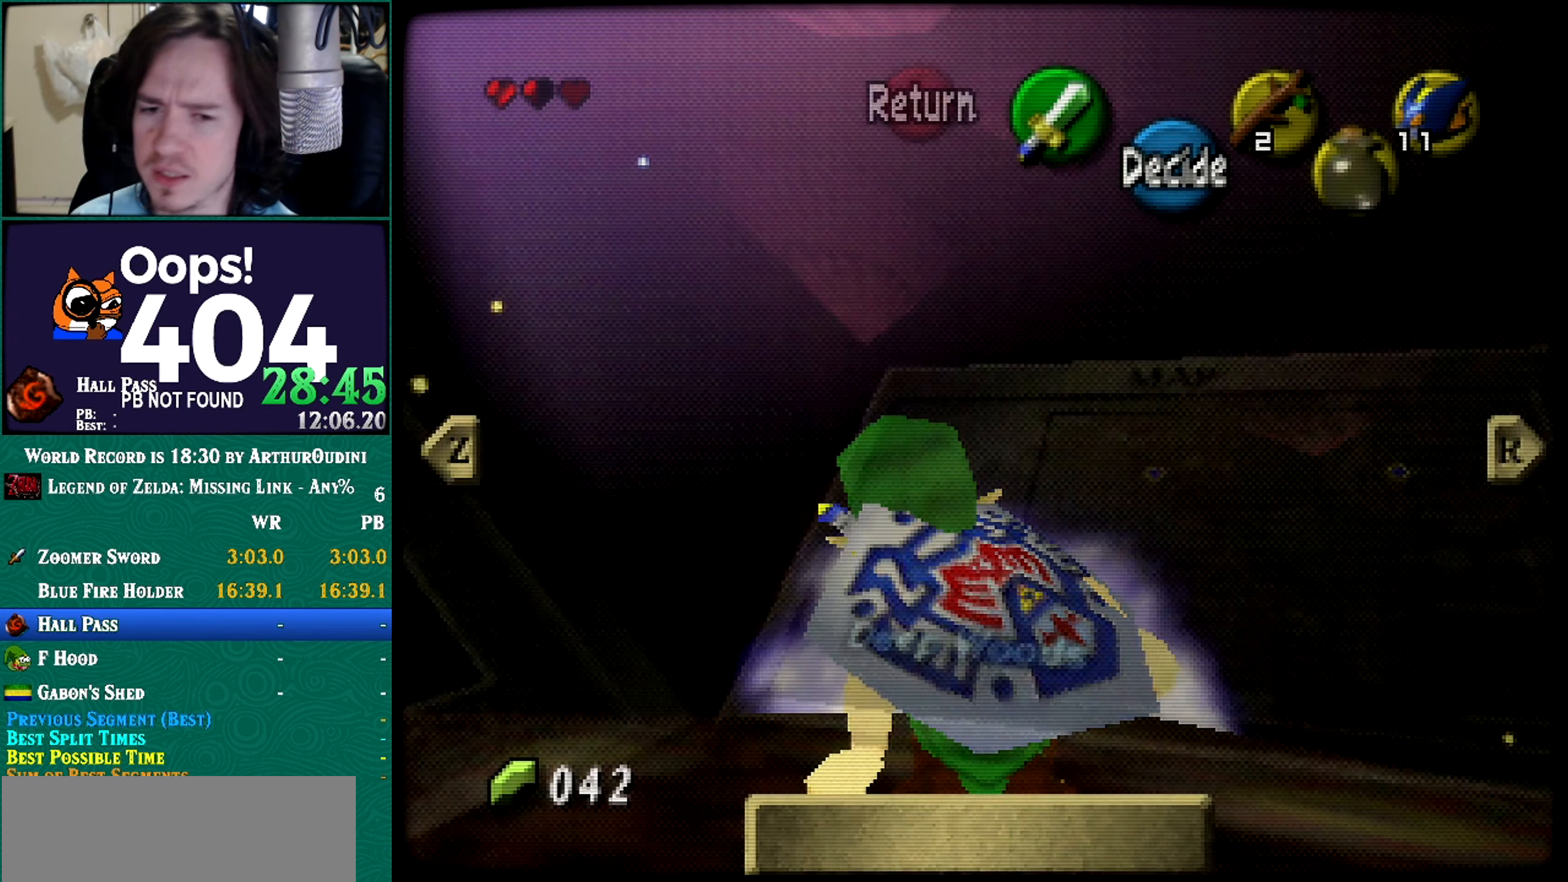
Gameplay with a controller (Nintendo layout); each line is a JSON object with the inputs held at the frame after it. "button_events" lists button changes between this image and that frame as [ms after this image, input, new state], when the widget could be followed in between (sticks are given only as held states). Not read: L1 L3 R3 START.
{"buttons": ["R1", "Z"], "left_stick": "center", "button_events": []}
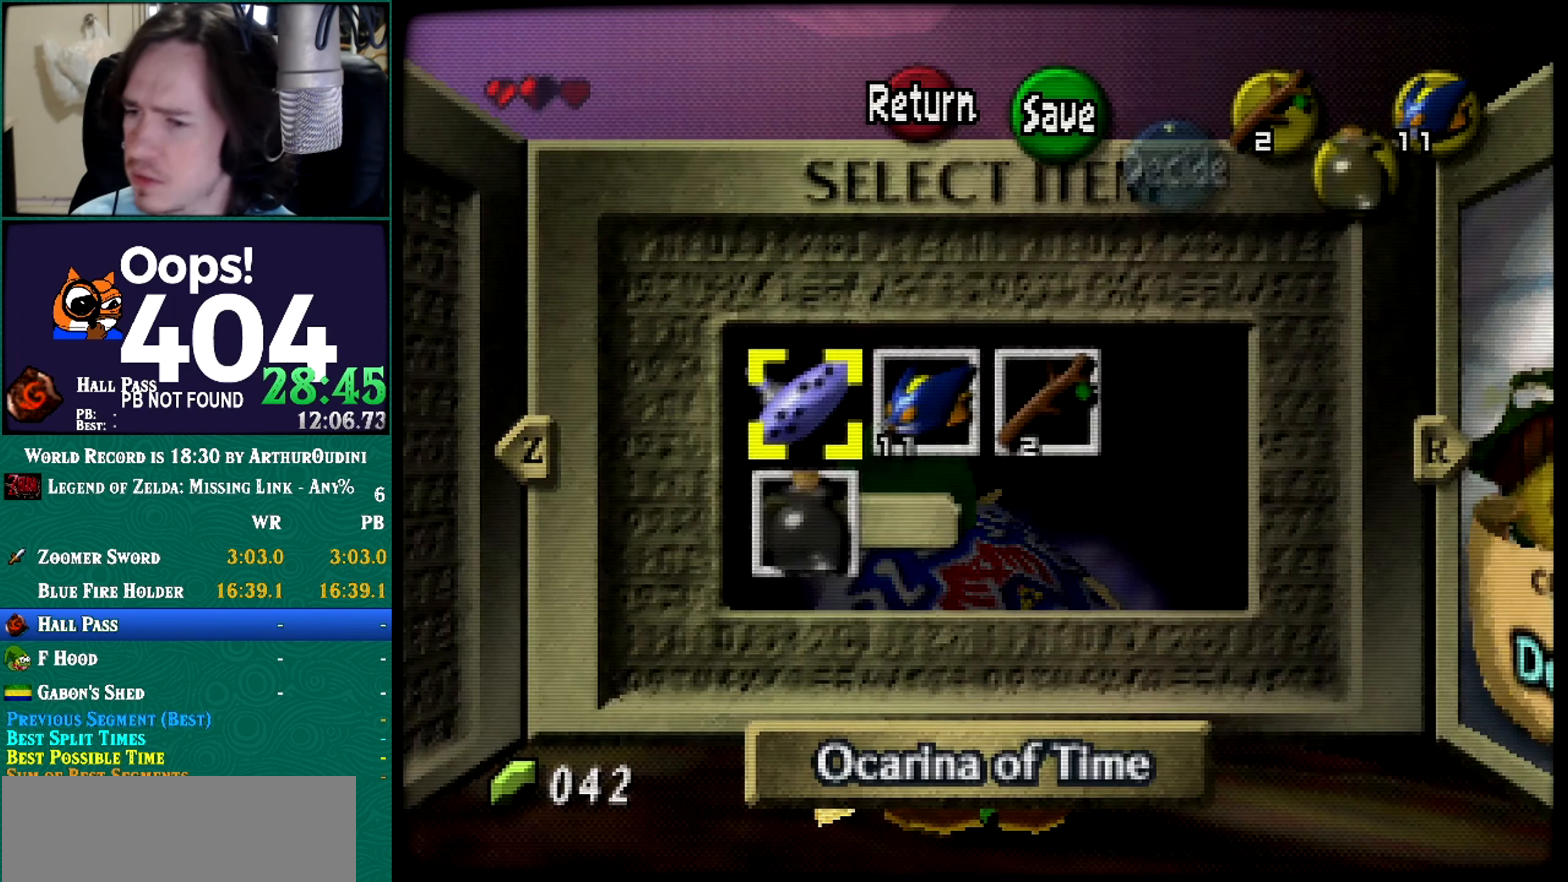
{"buttons": ["R1", "Z"], "left_stick": "down", "button_events": []}
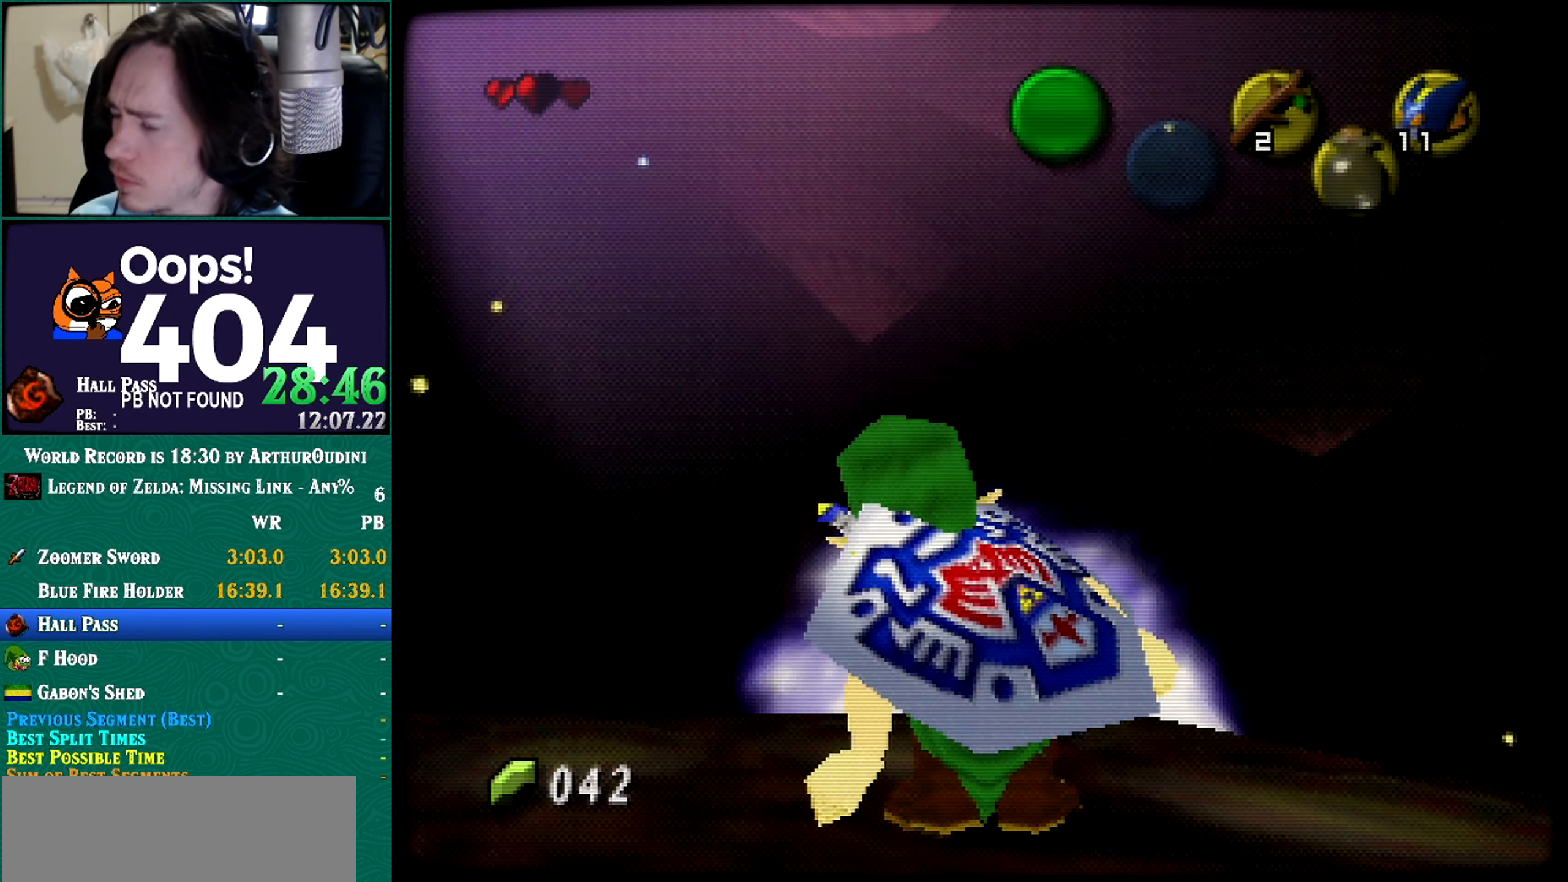
{"buttons": [], "left_stick": "center", "button_events": [[117, "R1", "up"], [117, "Z", "up"], [200, "R1", "down"], [200, "Z", "down"], [384, "R1", "up"], [384, "Z", "up"]]}
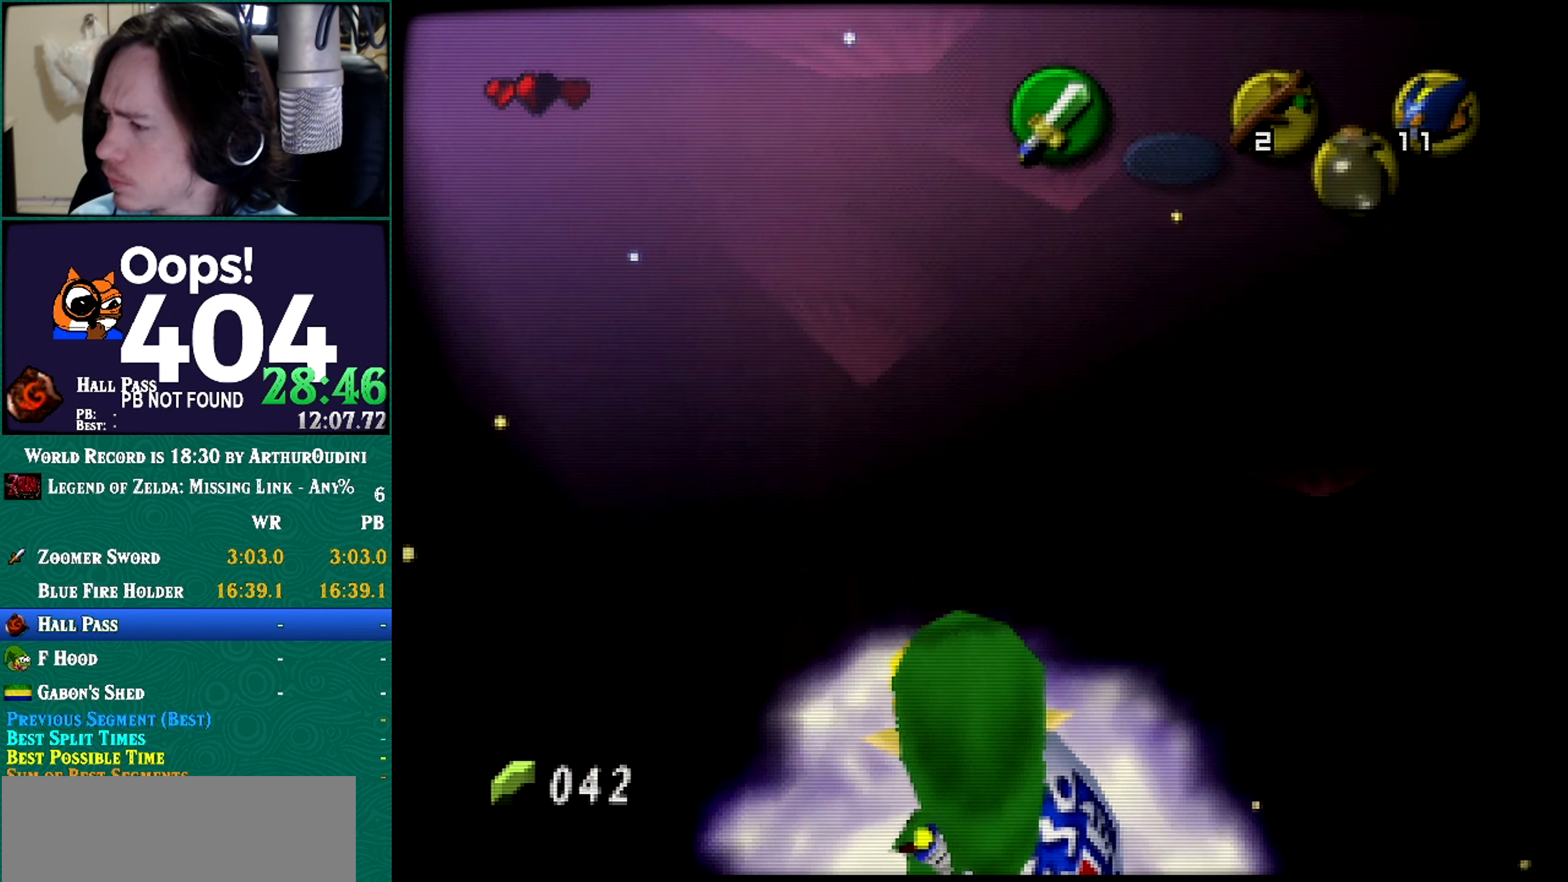
{"buttons": ["R1", "Z"], "left_stick": "down", "button_events": [[201, "R1", "down"], [201, "Z", "down"]]}
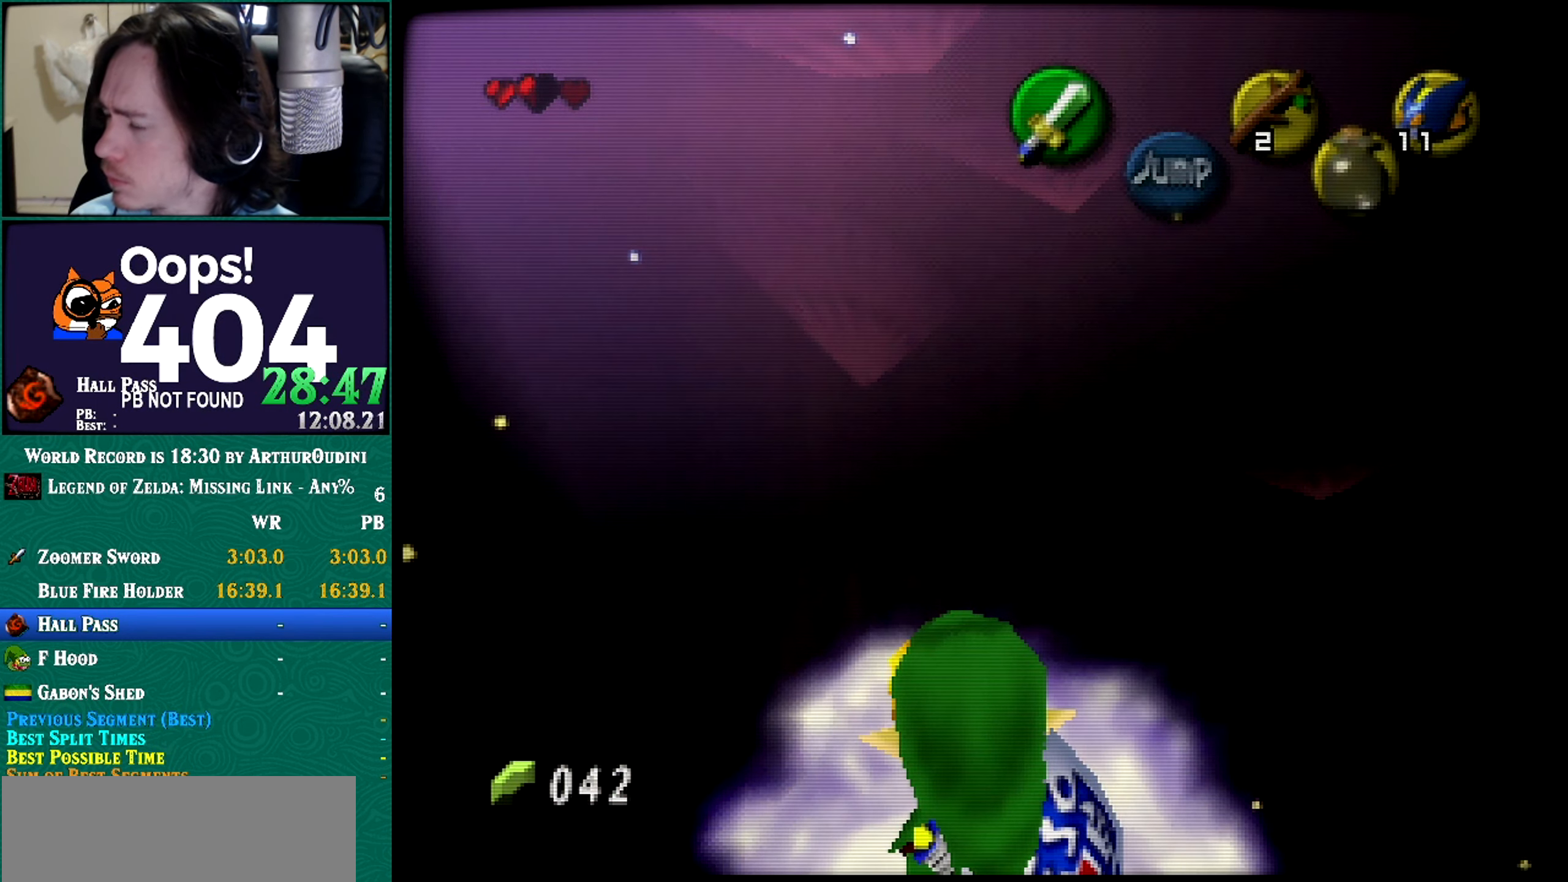
{"buttons": ["R1", "Z"], "left_stick": "down", "button_events": []}
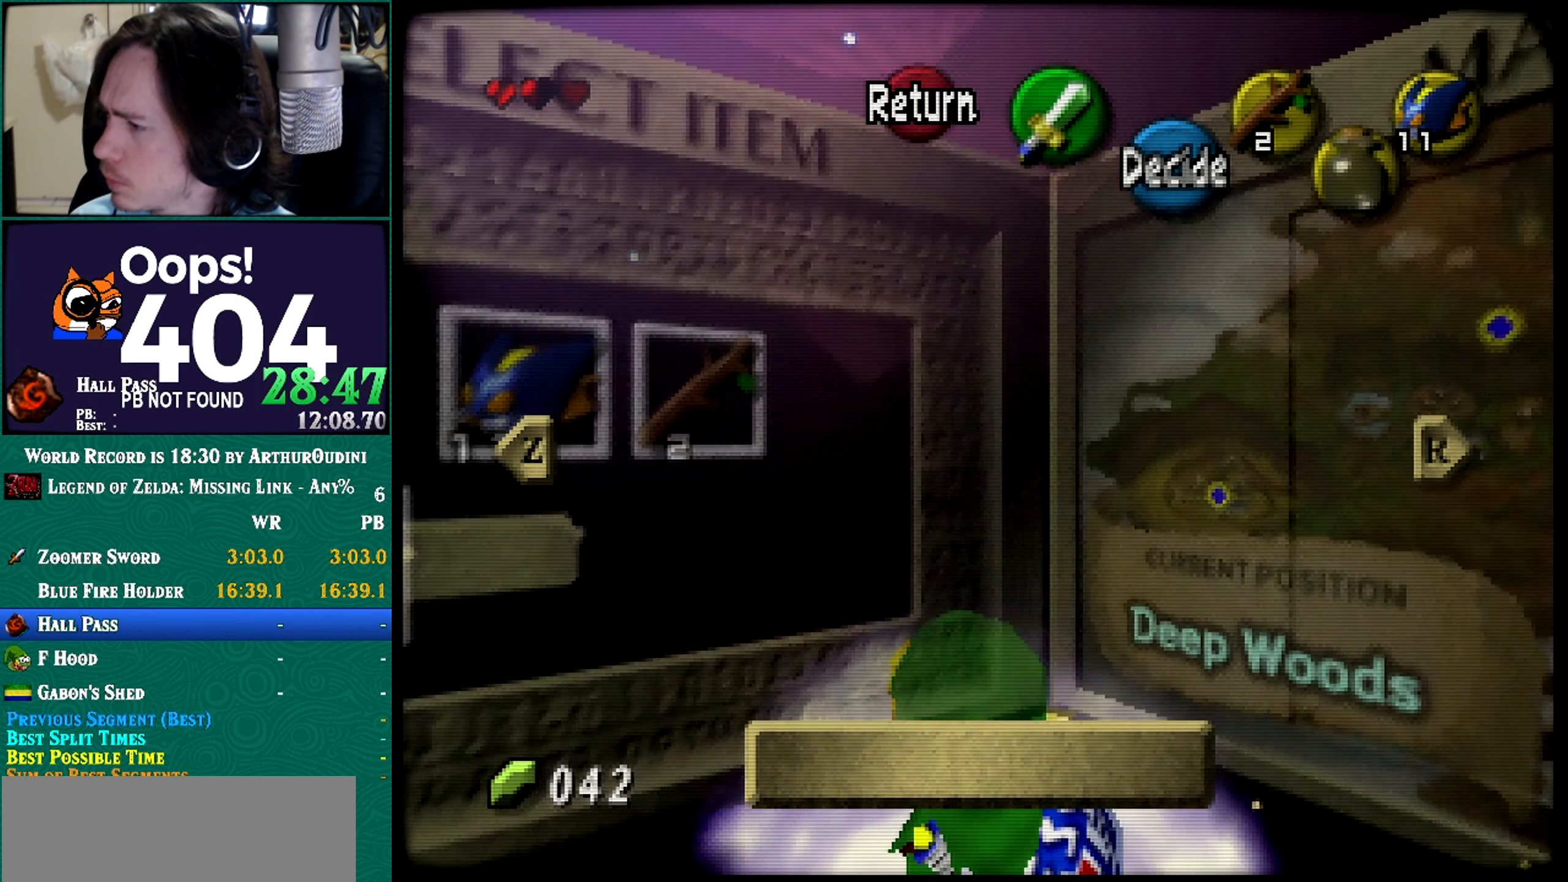
{"buttons": ["R1", "Z"], "left_stick": "down", "button_events": []}
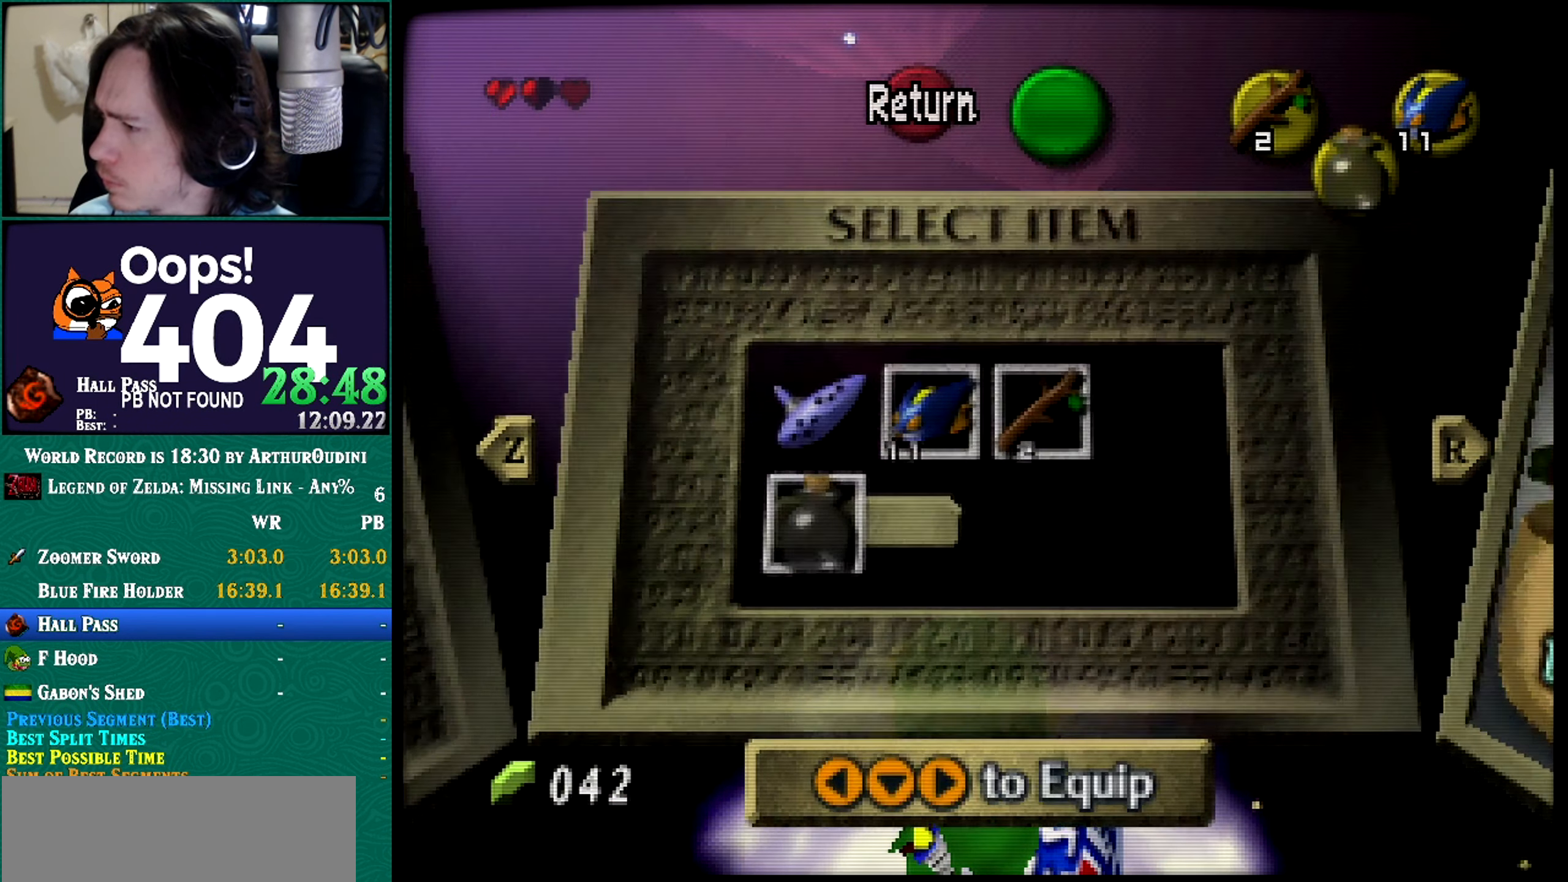
{"buttons": ["R1", "Z"], "left_stick": "down", "button_events": []}
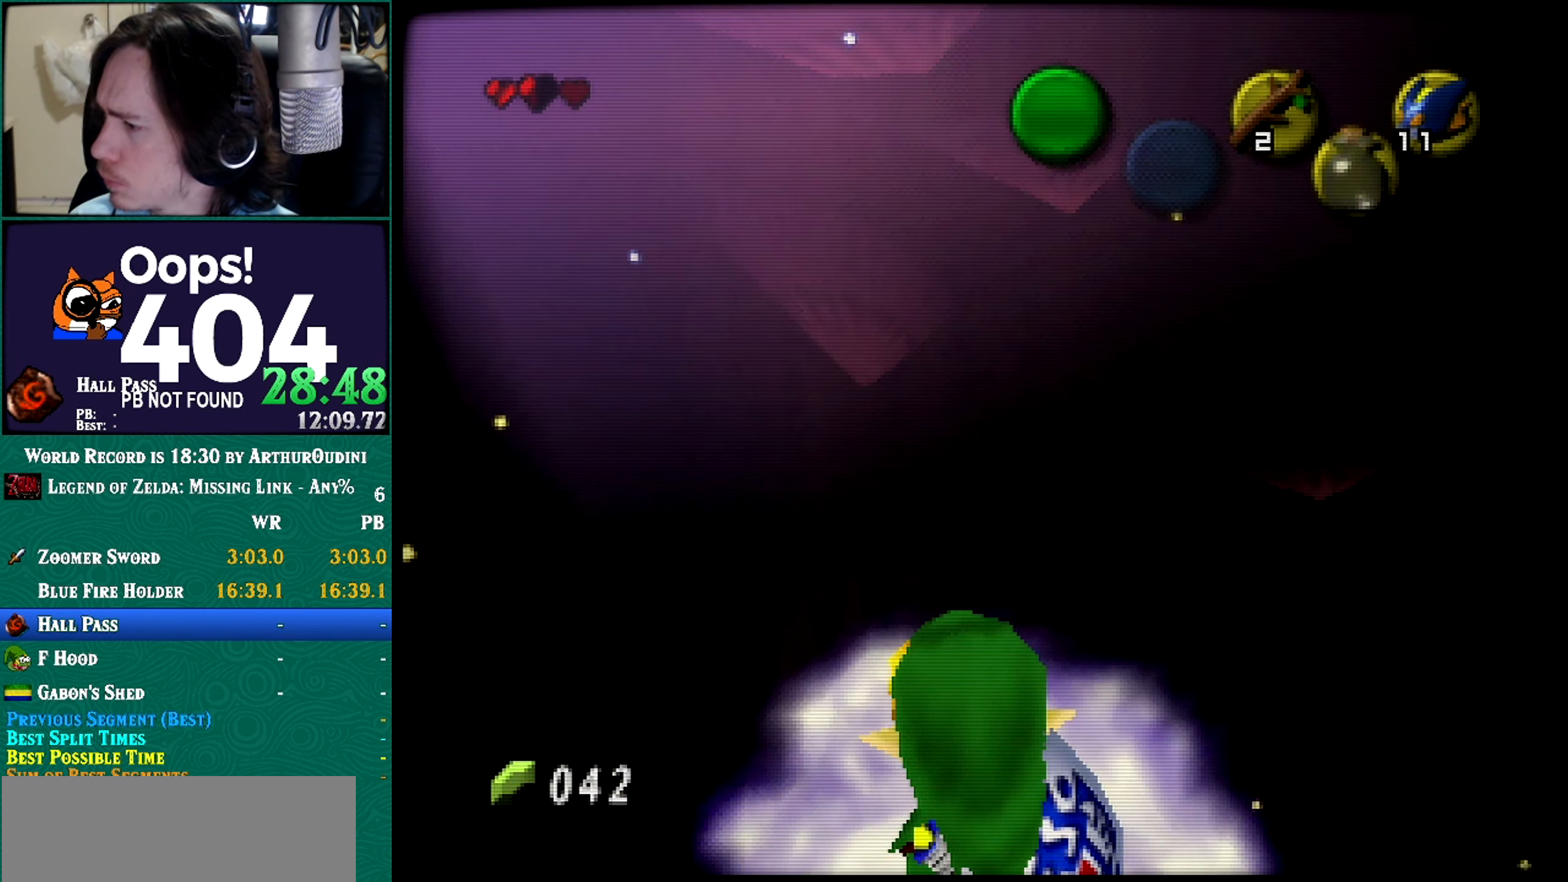
{"buttons": ["R1", "Z"], "left_stick": "down", "button_events": [[17, "R1", "up"], [17, "Z", "up"], [234, "R1", "down"], [234, "Z", "down"]]}
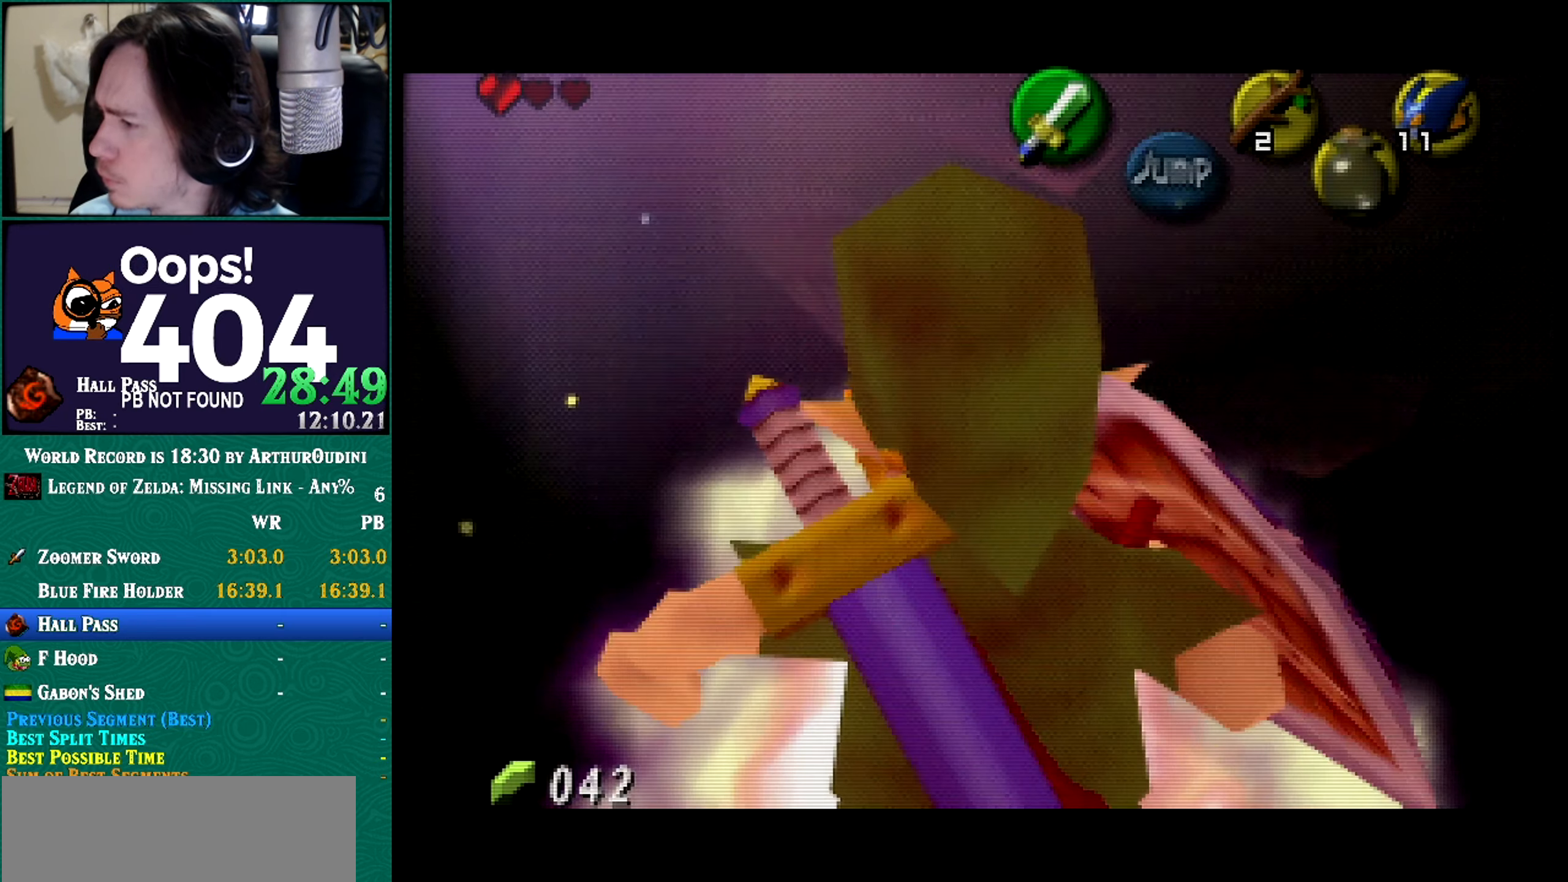
{"buttons": ["R1", "Z"], "left_stick": "down", "button_events": []}
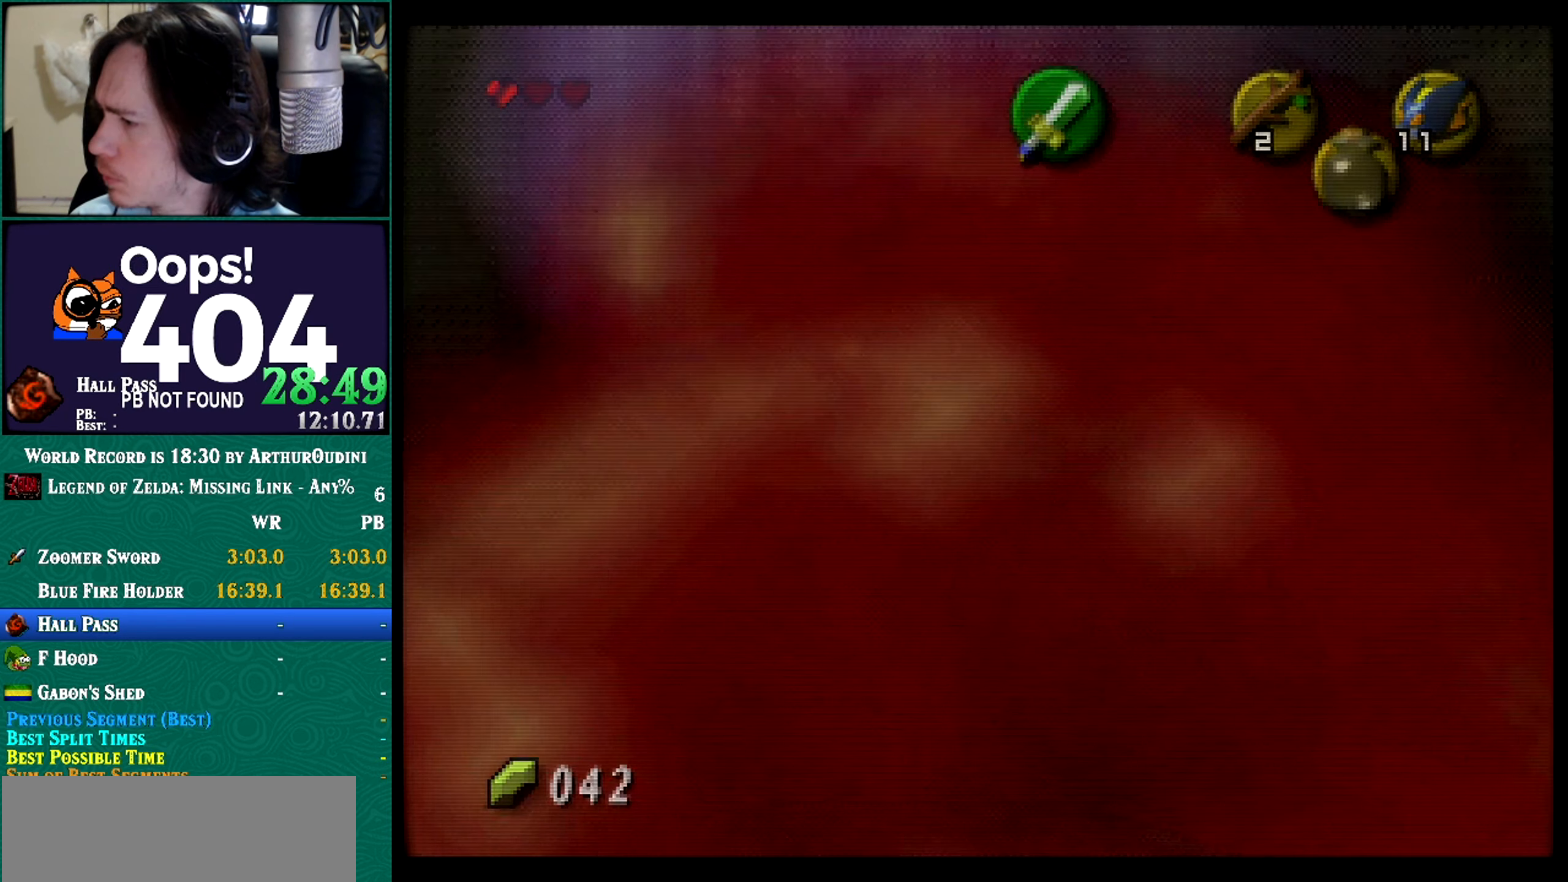
{"buttons": ["R1", "Z"], "left_stick": "down", "button_events": []}
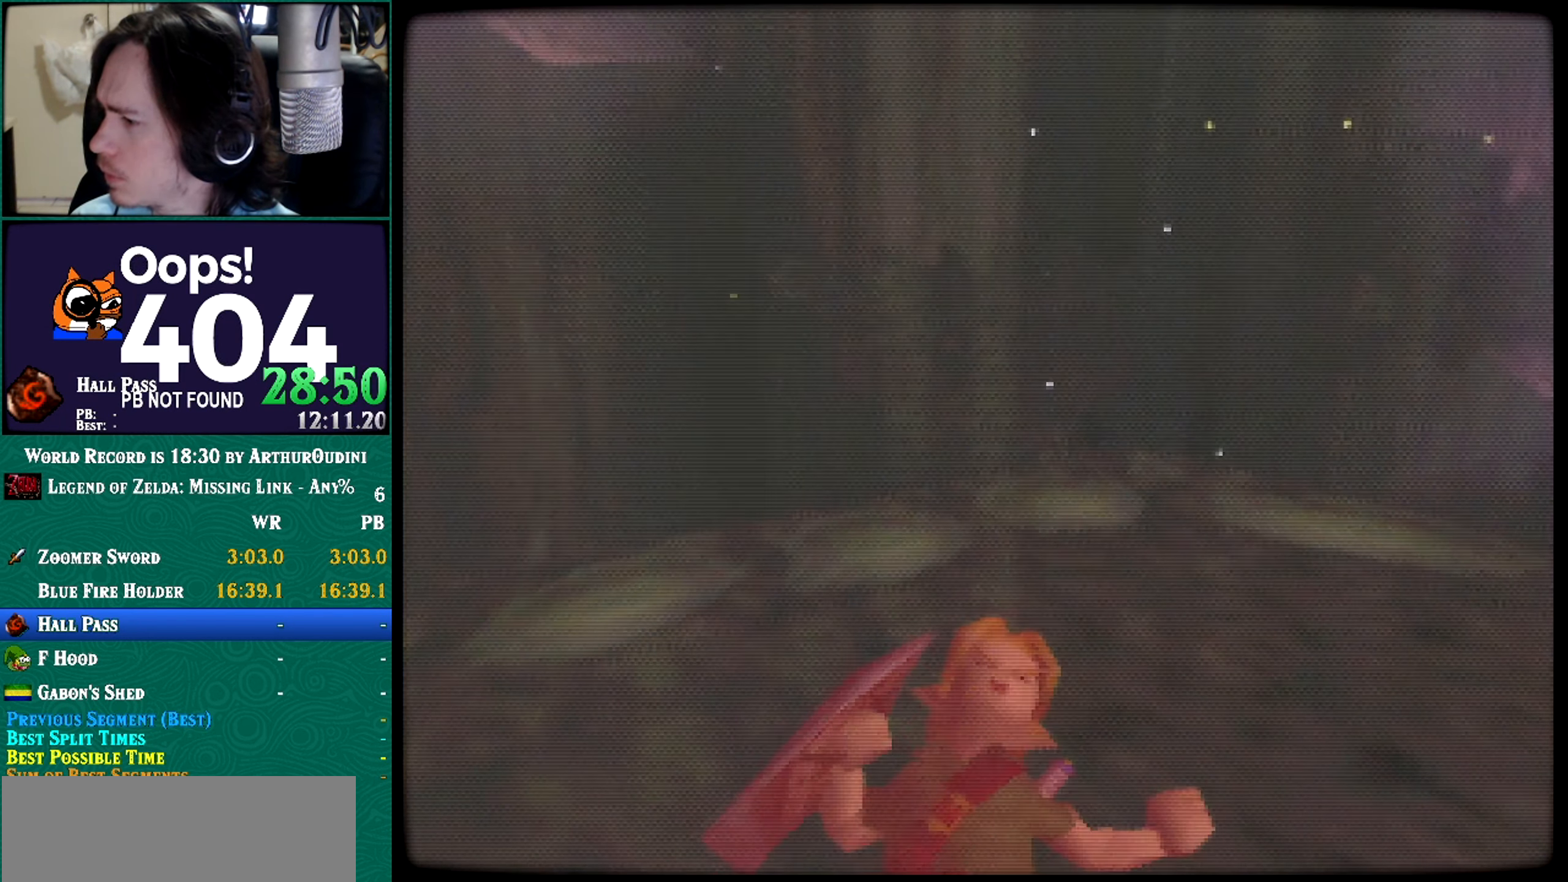
{"buttons": [], "left_stick": "center", "button_events": [[267, "R1", "up"], [384, "Z", "up"]]}